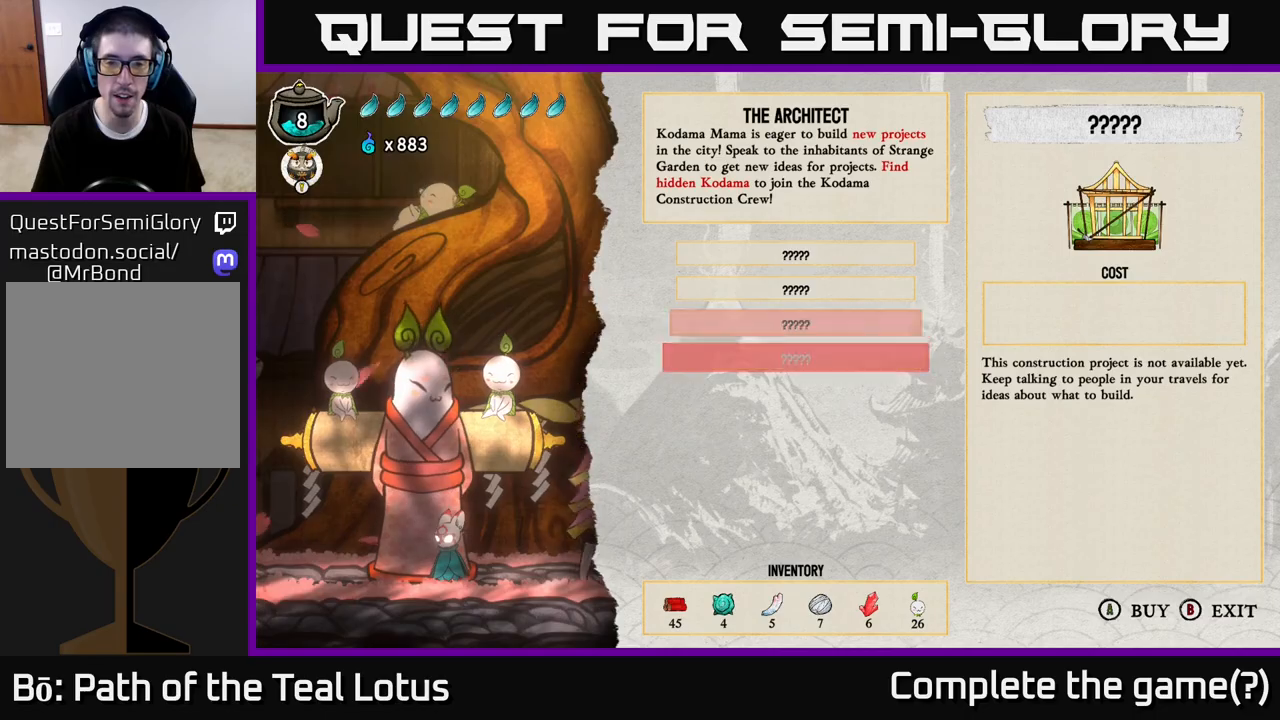
Gameplay with a controller (Xbox layout); each line is a JSON object with the inputs held at the frame after it. "events" lists button and stick changes between this image and that frame as [ms after this image, input, new state], when the widget could be followed in between.
{"buttons": [], "left_stick": "center", "right_stick": "center", "events": [[83, "DPAD_UP", "up"], [200, "DPAD_UP", "down"], [267, "DPAD_UP", "up"], [367, "DPAD_UP", "down"], [433, "DPAD_UP", "up"]]}
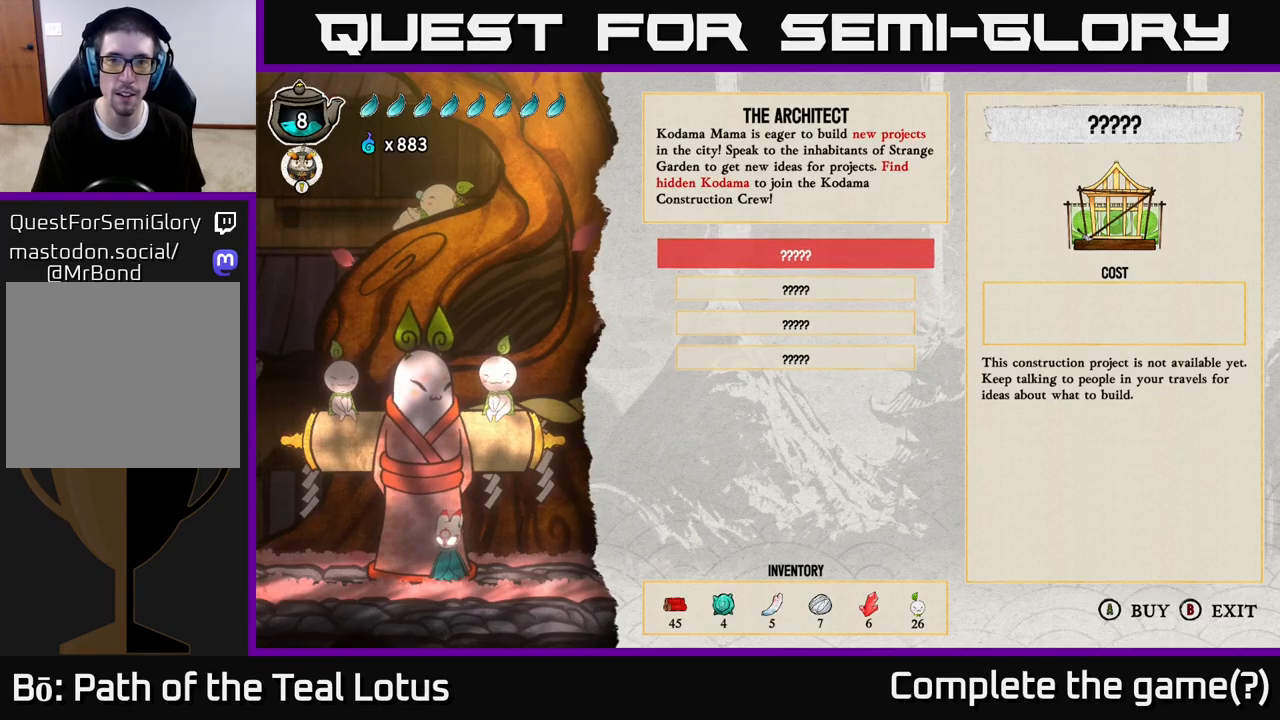
{"buttons": [], "left_stick": "center", "right_stick": "center", "events": [[283, "B", "down"], [467, "B", "up"]]}
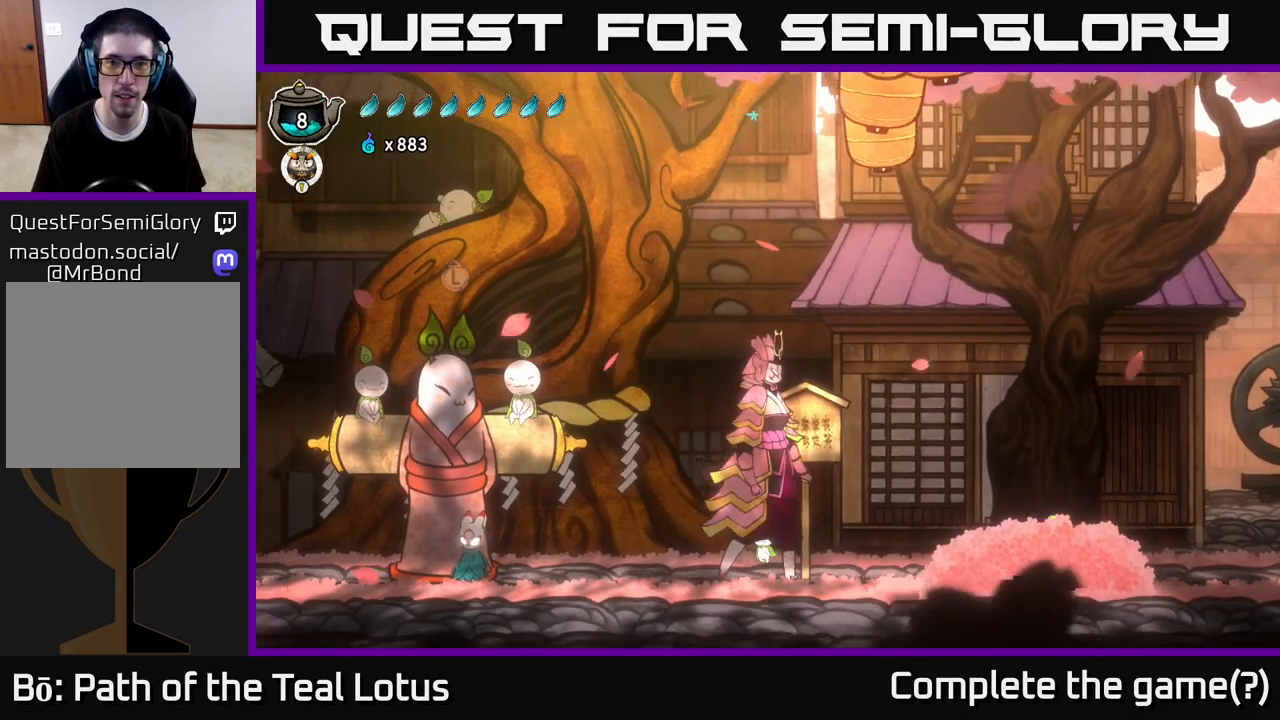
{"buttons": ["A", "R2"], "left_stick": "right", "right_stick": "center", "events": [[33, "left_stick", "right"], [233, "R2", "down"], [367, "A", "down"]]}
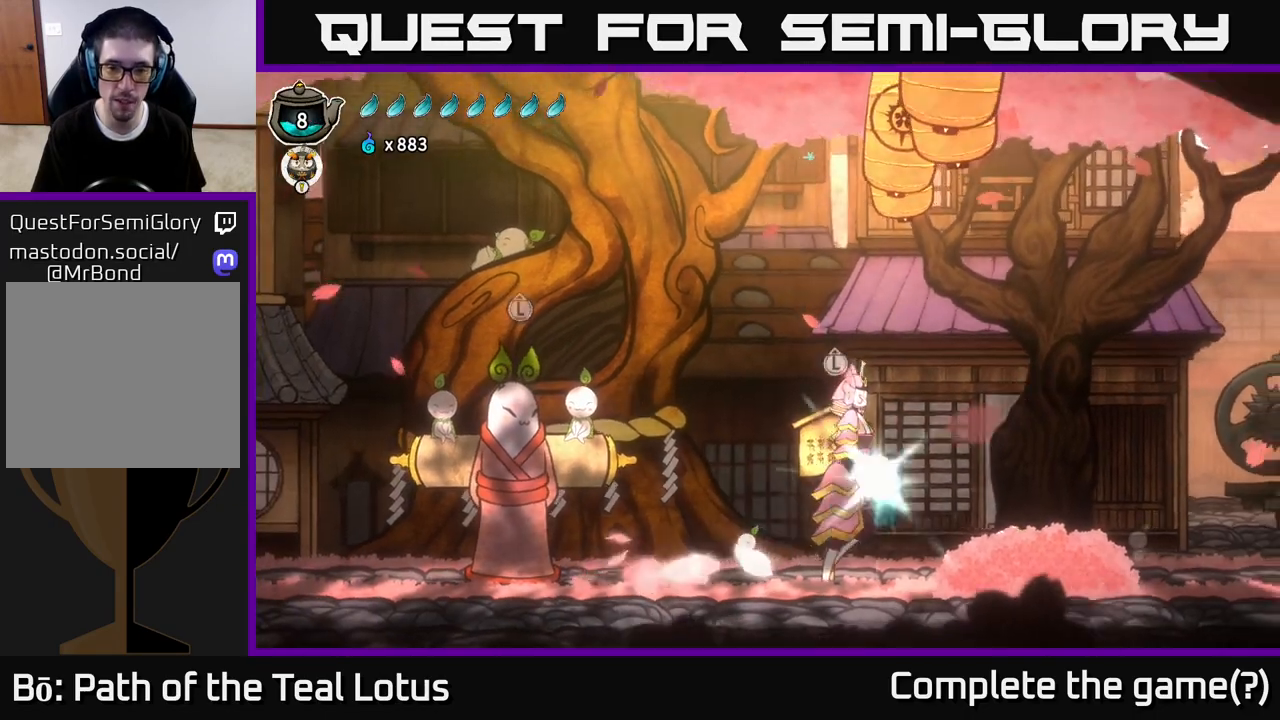
{"buttons": [], "left_stick": "down", "right_stick": "center", "events": [[300, "A", "up"], [317, "R2", "up"], [417, "left_stick", "down"]]}
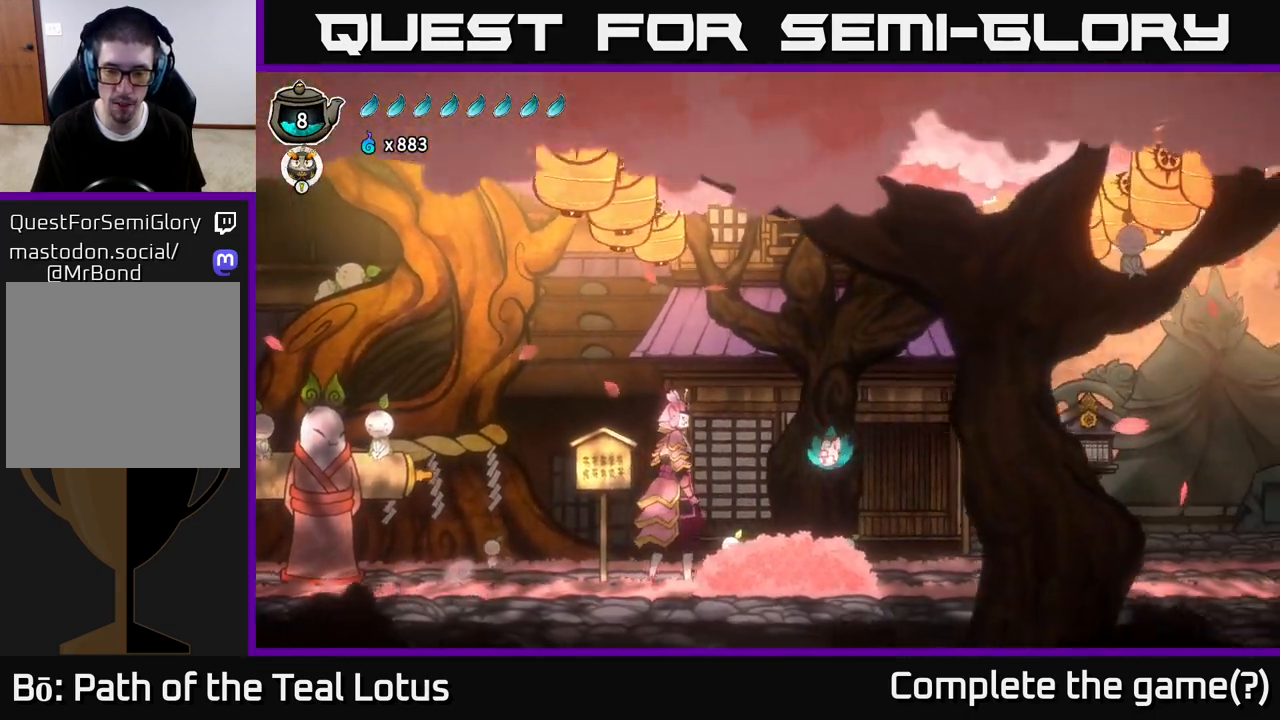
{"buttons": [], "left_stick": "right", "right_stick": "center", "events": [[17, "X", "down"], [100, "left_stick", "right"], [167, "X", "up"]]}
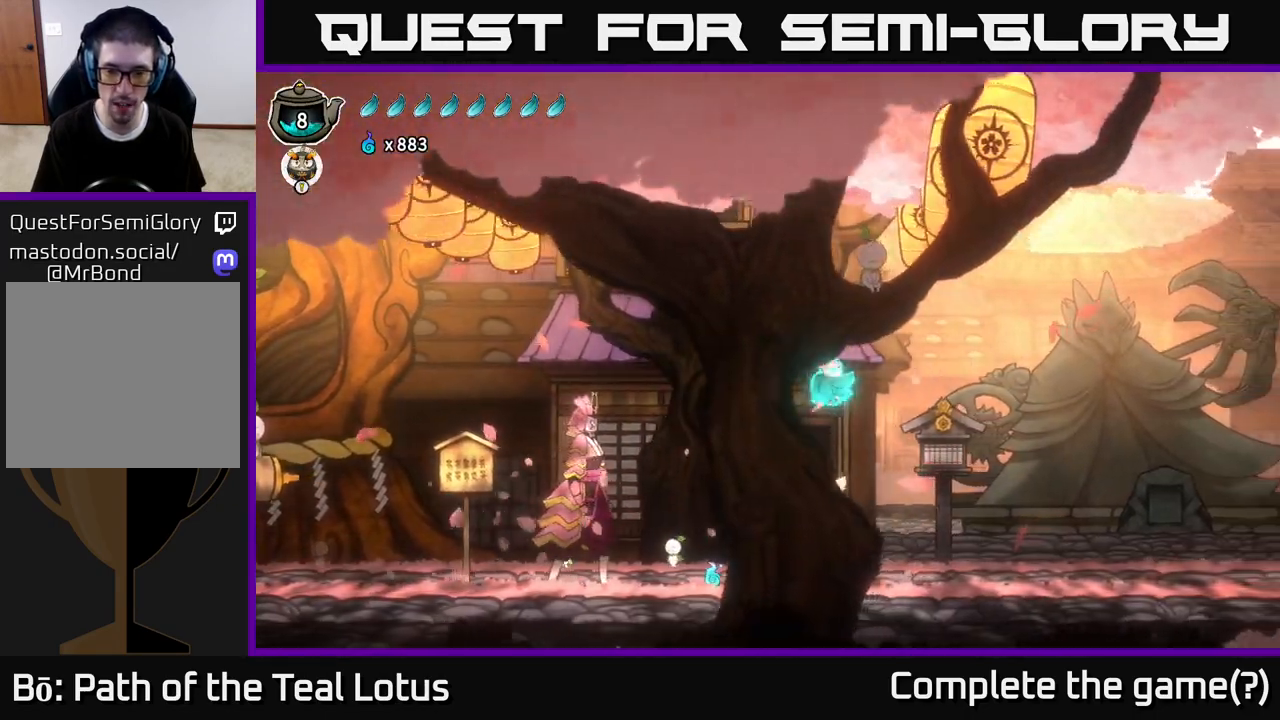
{"buttons": [], "left_stick": "right", "right_stick": "center", "events": []}
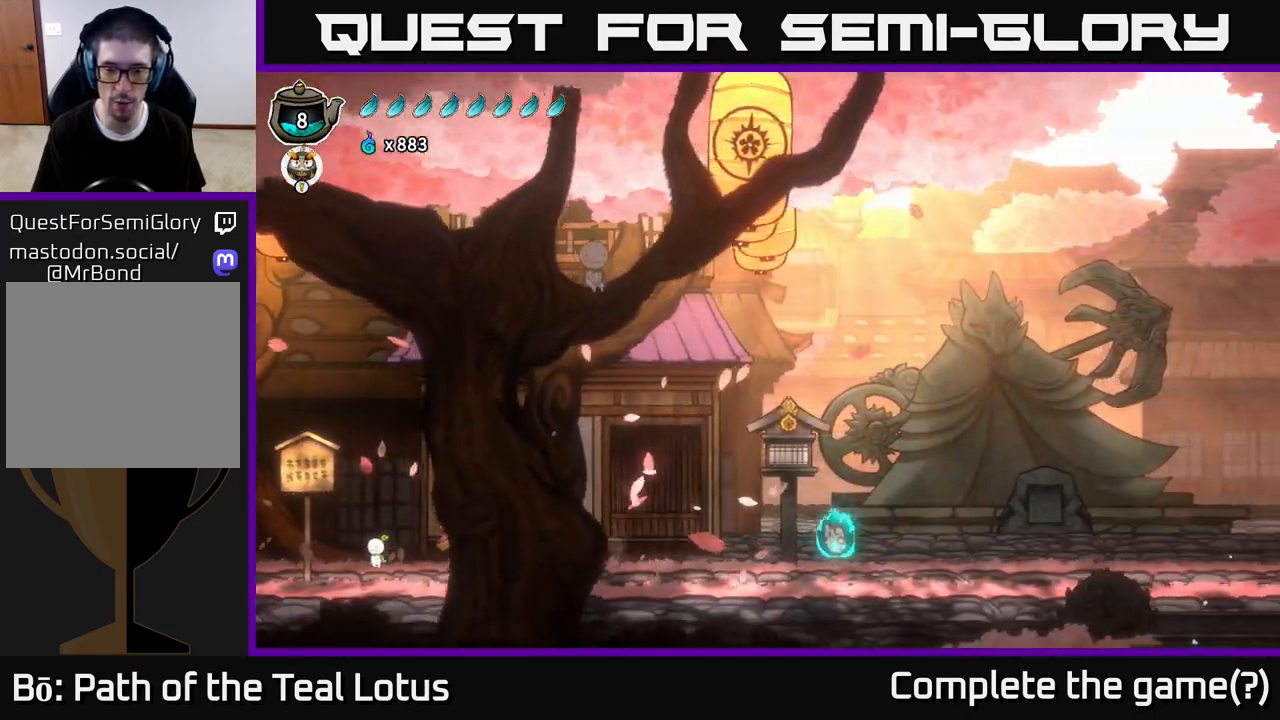
{"buttons": ["A", "R2"], "left_stick": "right", "right_stick": "center", "events": [[150, "R2", "down"], [367, "A", "down"]]}
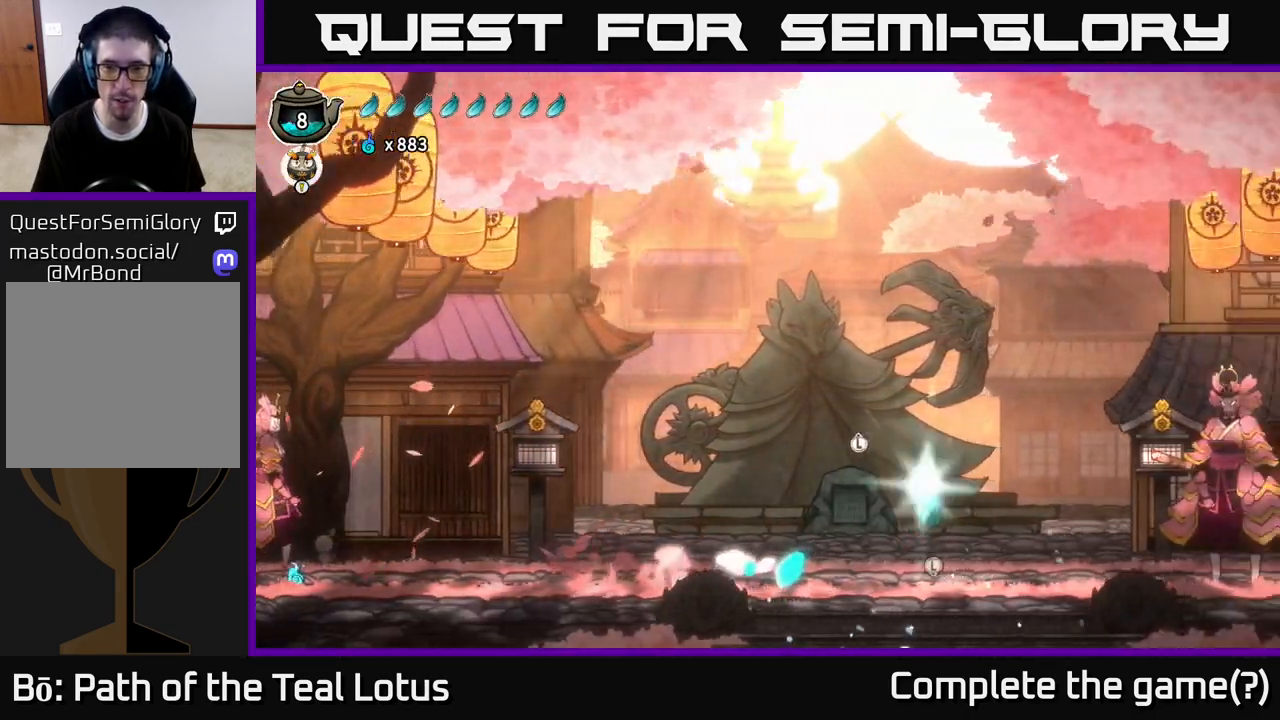
{"buttons": [], "left_stick": "right", "right_stick": "center", "events": [[217, "A", "up"], [383, "R2", "up"]]}
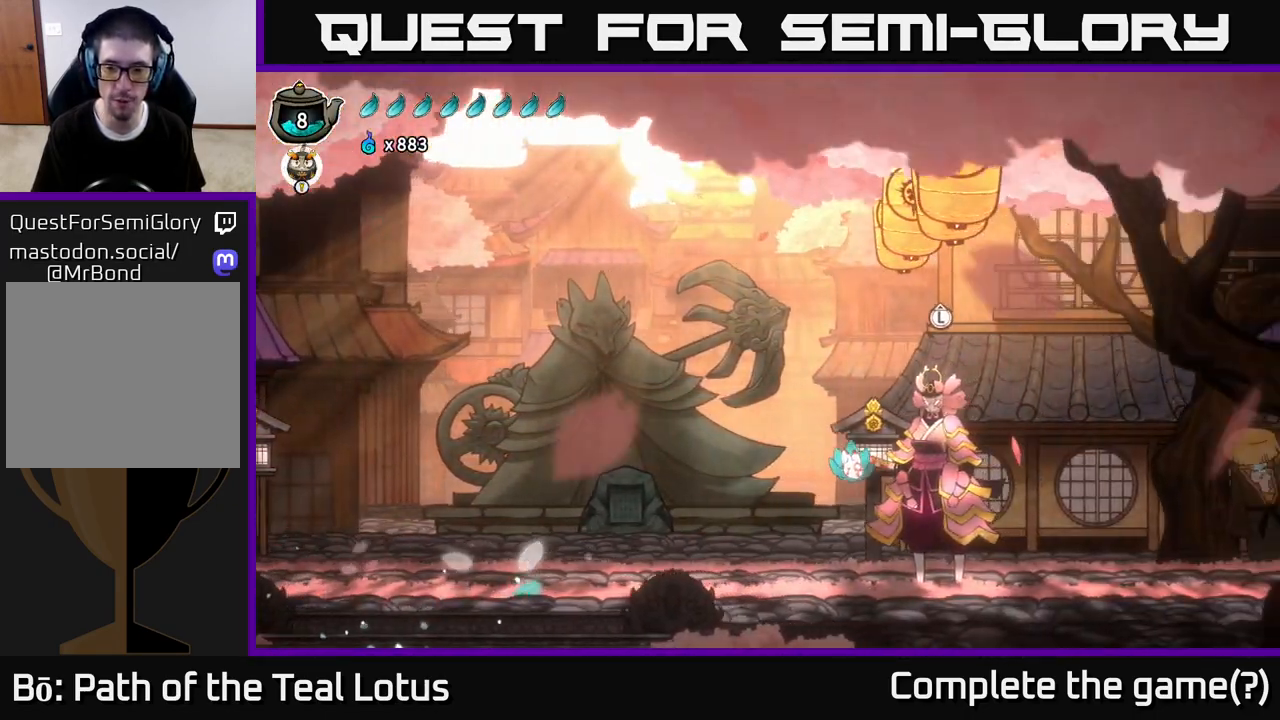
{"buttons": ["R2"], "left_stick": "right", "right_stick": "center", "events": [[383, "R2", "down"]]}
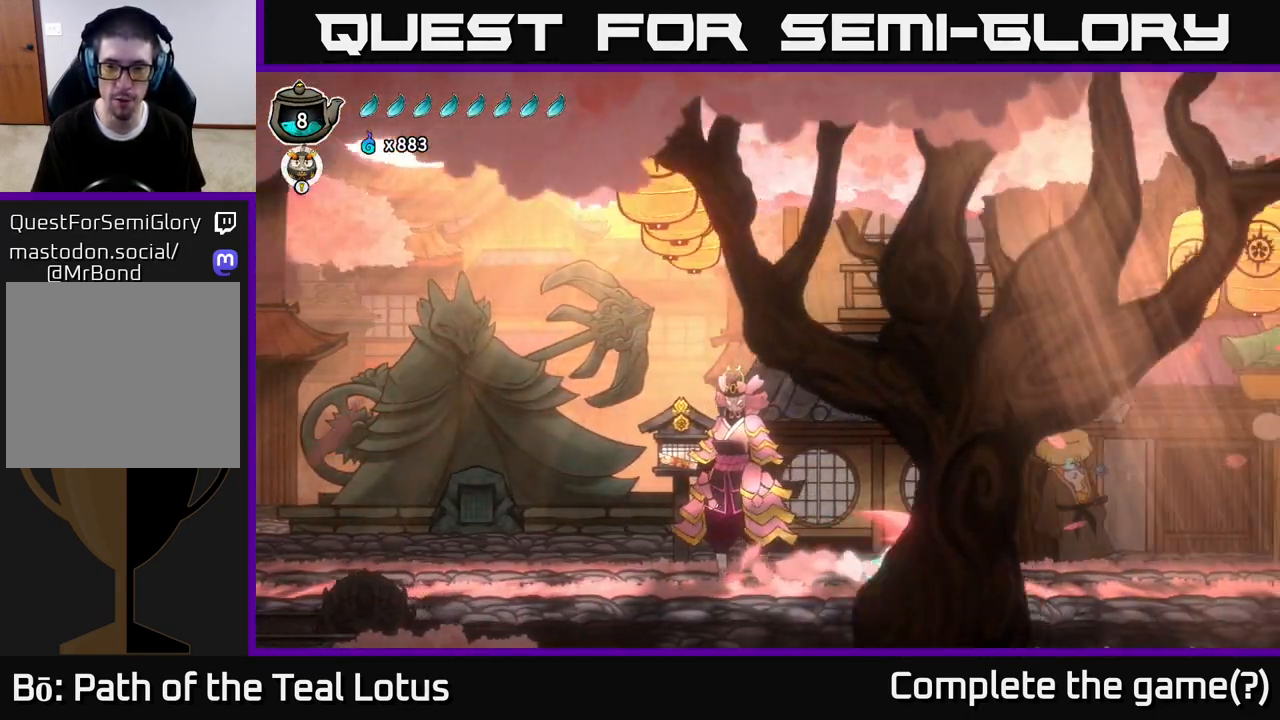
{"buttons": [], "left_stick": "right", "right_stick": "center", "events": [[83, "A", "down"], [467, "A", "up"], [500, "R2", "up"]]}
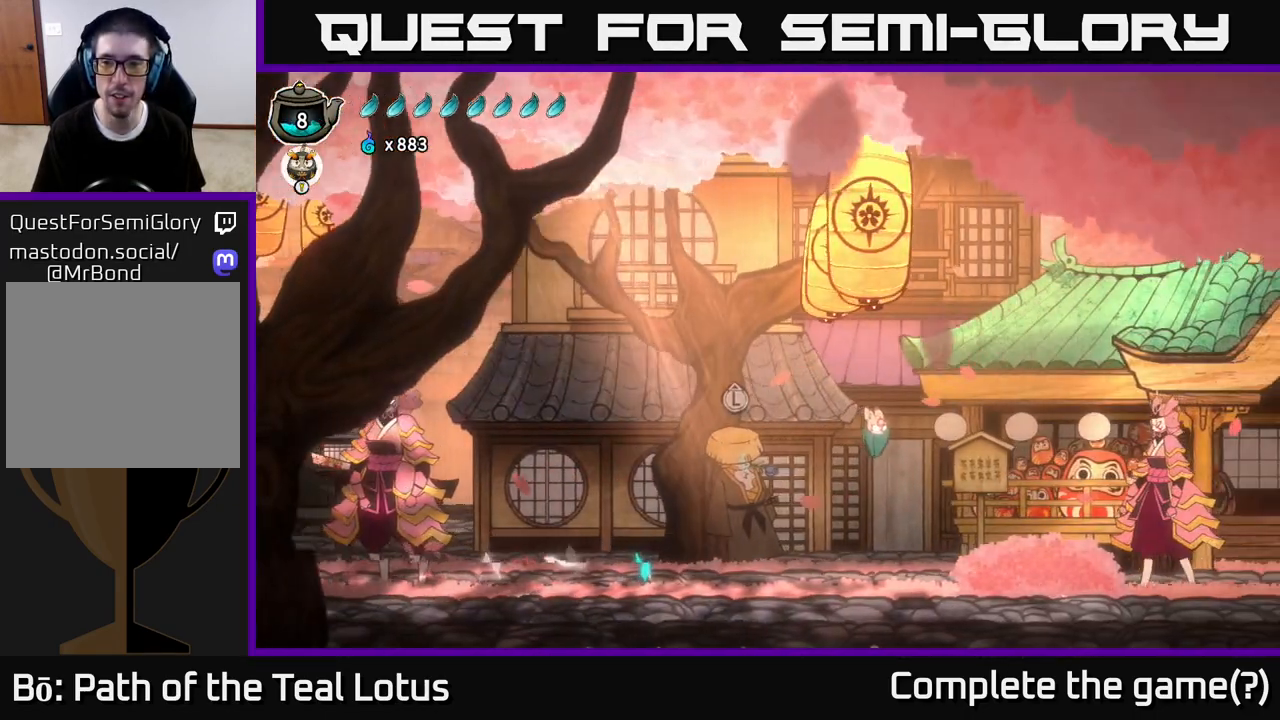
{"buttons": [], "left_stick": "right", "right_stick": "center", "events": []}
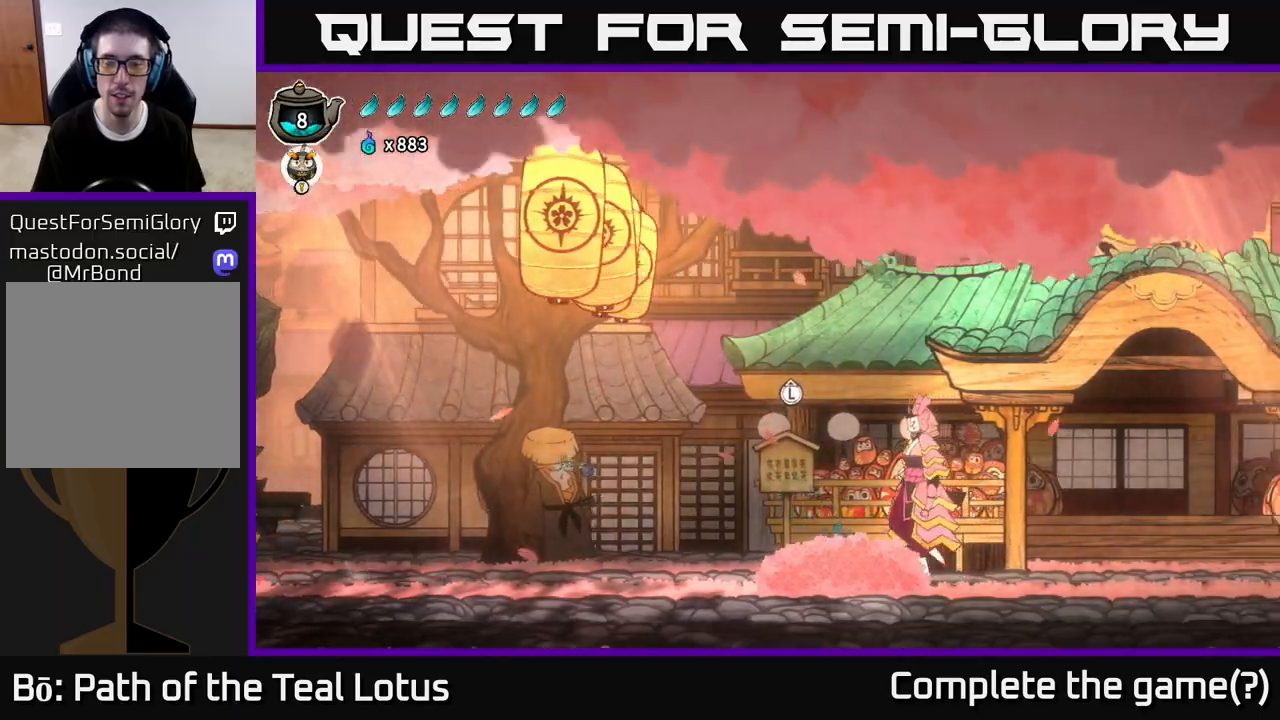
{"buttons": ["R2"], "left_stick": "right", "right_stick": "center", "events": [[83, "R2", "down"], [233, "A", "down"], [467, "A", "up"]]}
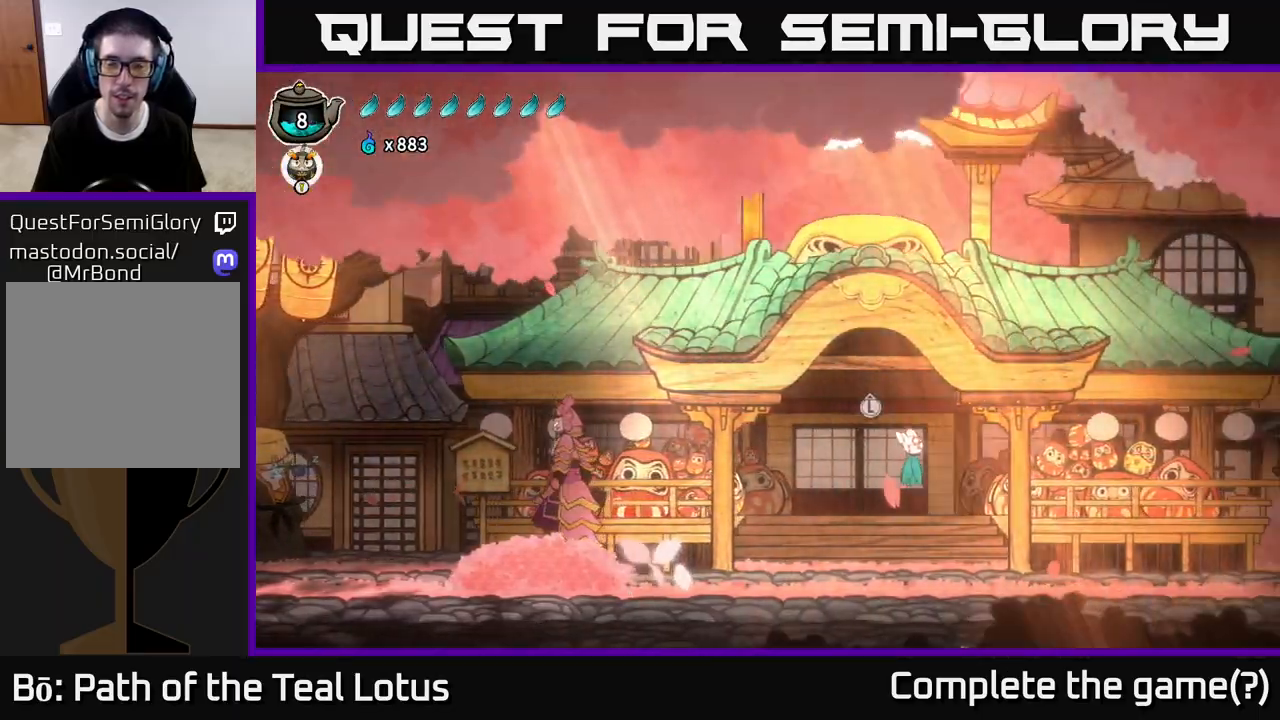
{"buttons": [], "left_stick": "center", "right_stick": "center", "events": [[50, "R2", "up"], [183, "left_stick", "left"], [367, "left_stick", "center"]]}
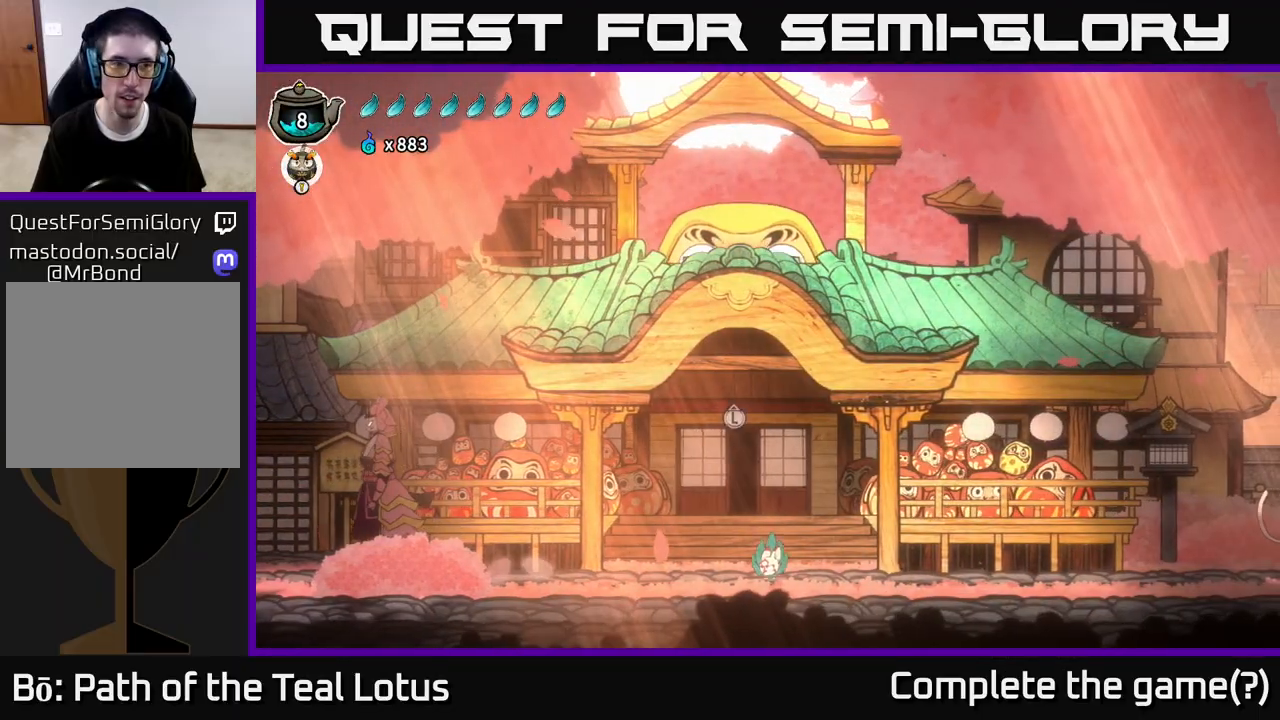
{"buttons": ["R2"], "left_stick": "right", "right_stick": "center", "events": [[350, "left_stick", "right"], [467, "R2", "down"]]}
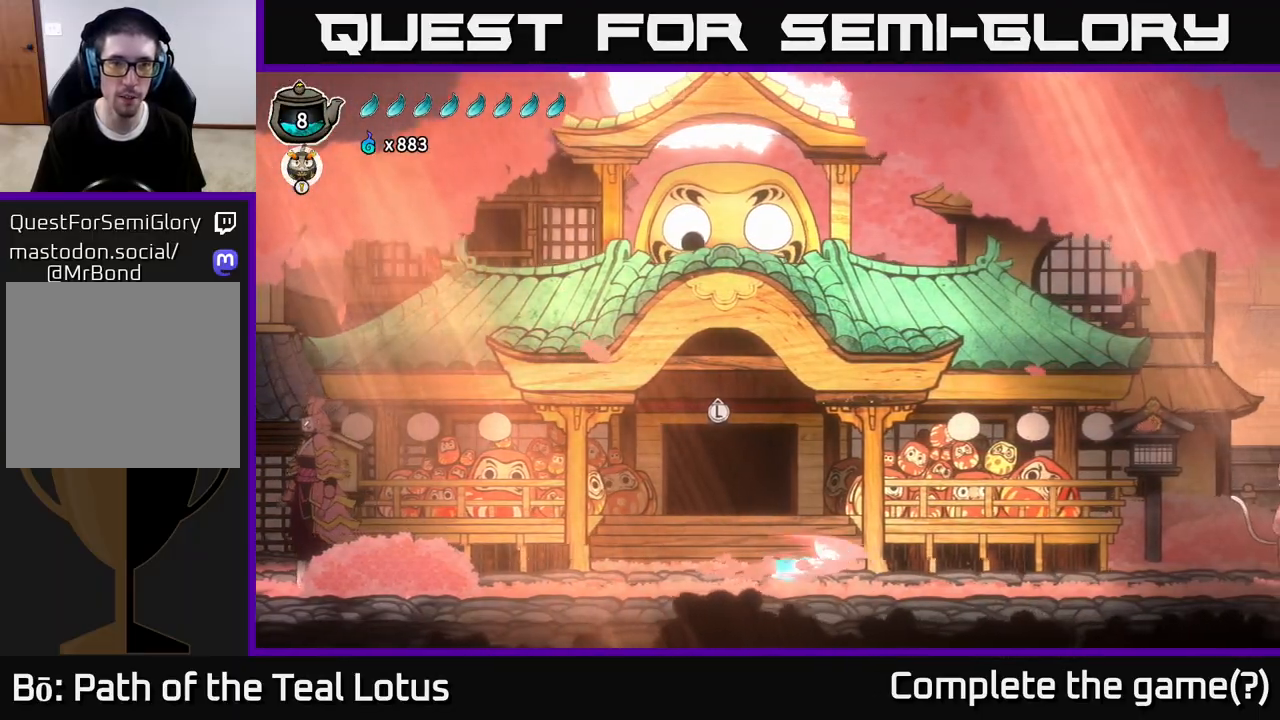
{"buttons": ["A", "R2"], "left_stick": "right", "right_stick": "center", "events": [[233, "A", "down"]]}
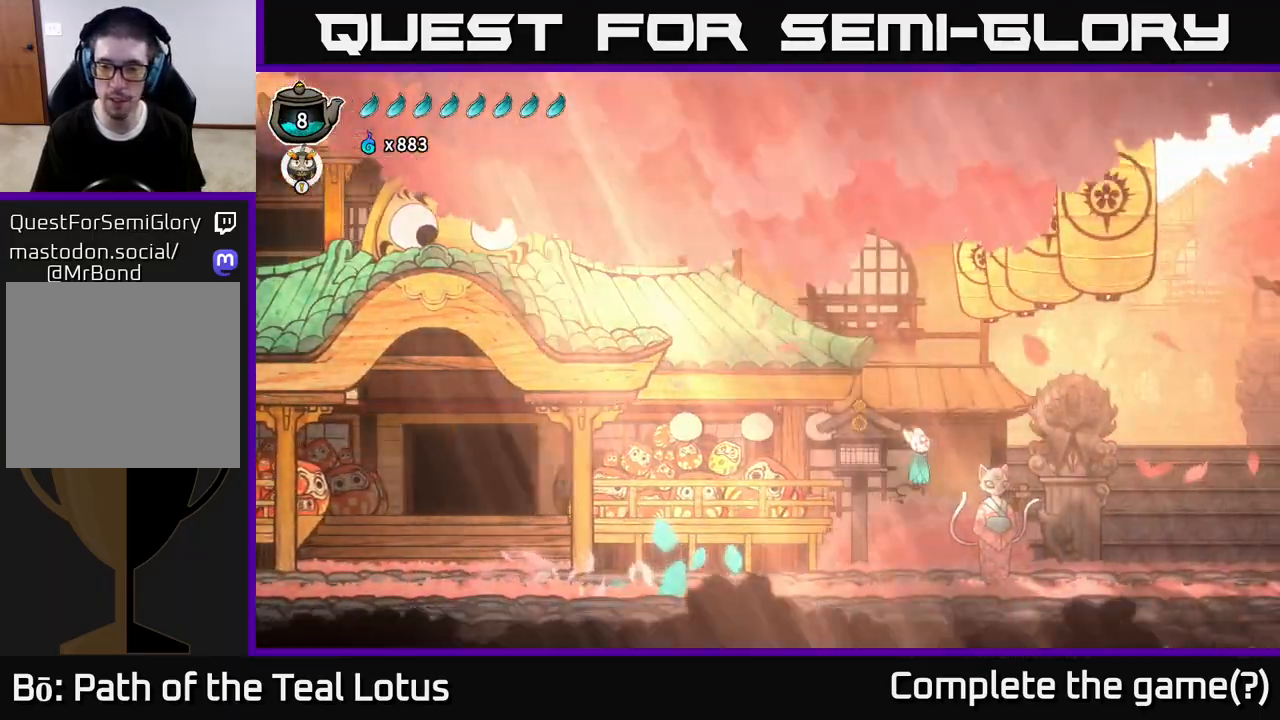
{"buttons": [], "left_stick": "right", "right_stick": "center", "events": [[33, "A", "up"], [150, "R2", "up"]]}
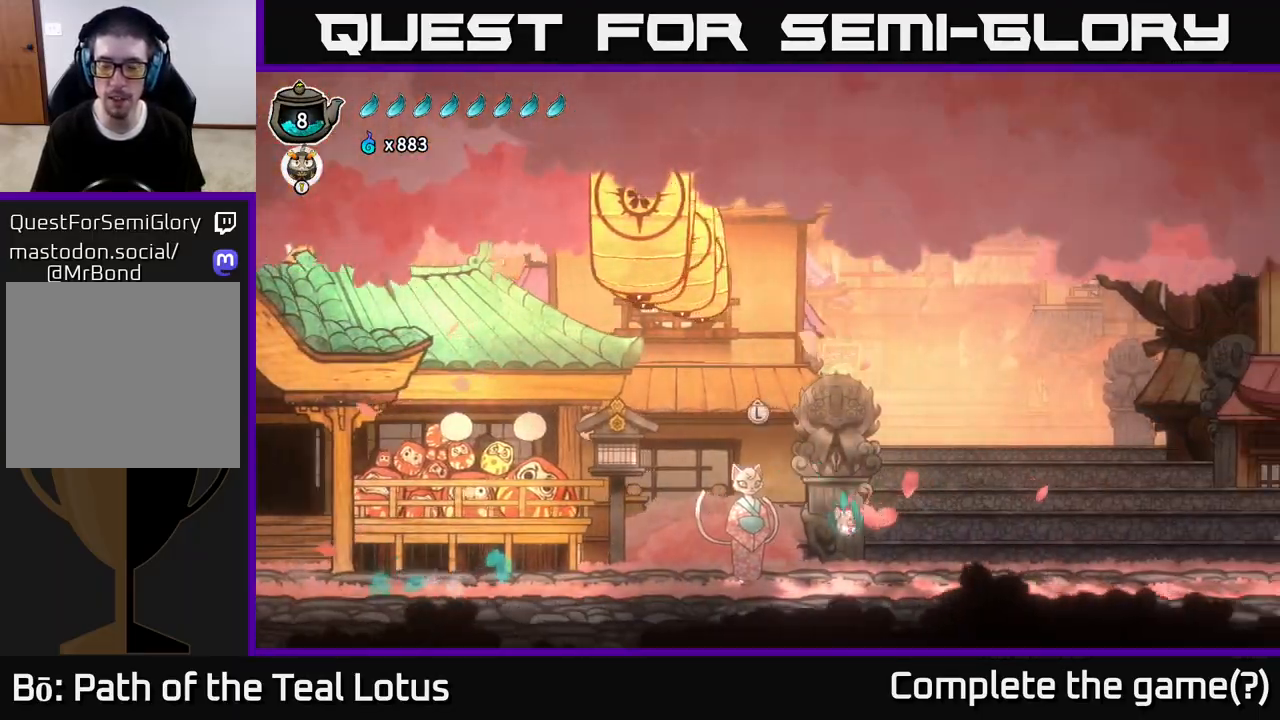
{"buttons": ["A", "R2"], "left_stick": "right", "right_stick": "center", "events": [[167, "R2", "down"], [317, "A", "down"]]}
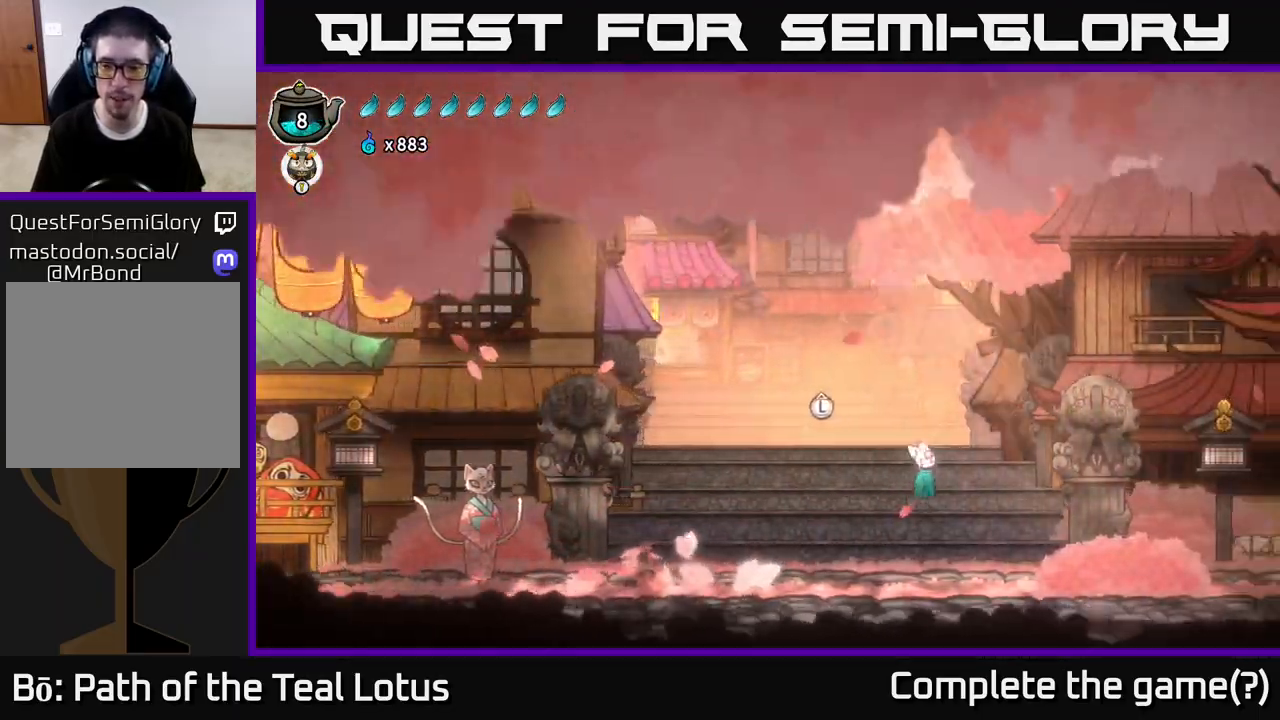
{"buttons": [], "left_stick": "right", "right_stick": "center", "events": [[100, "A", "up"], [133, "R2", "up"]]}
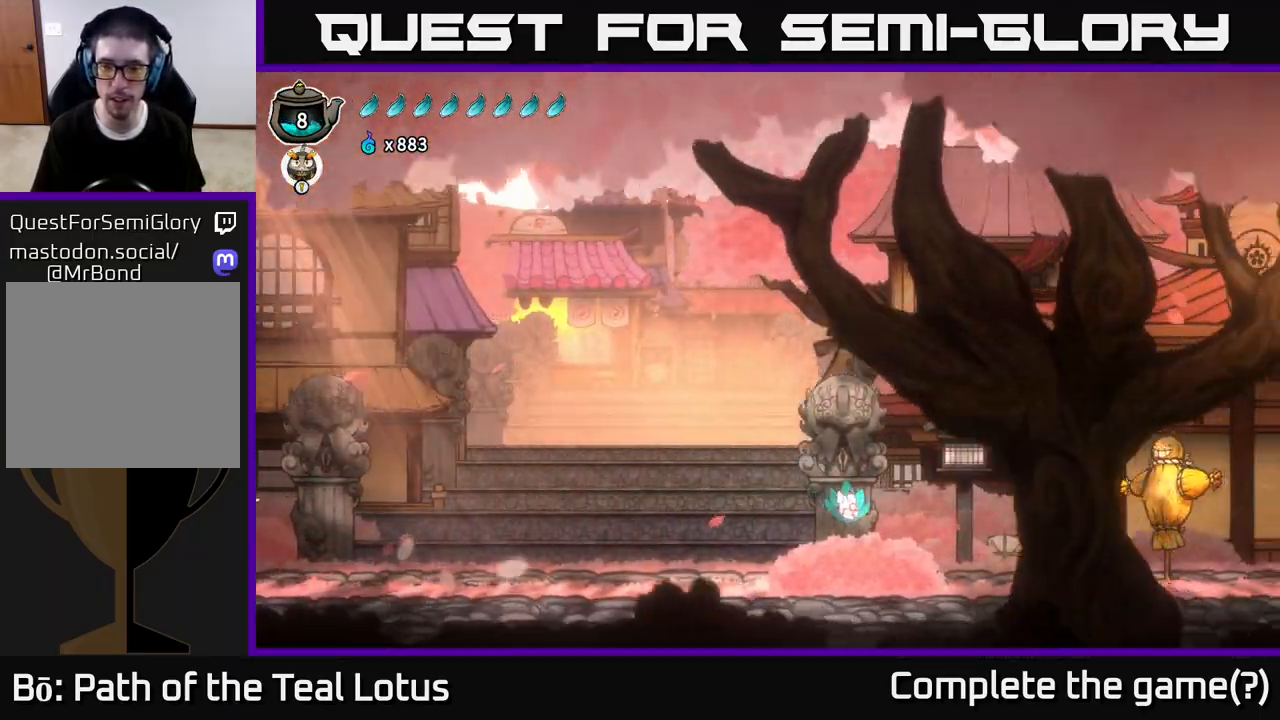
{"buttons": [], "left_stick": "right", "right_stick": "center", "events": [[150, "R2", "down"], [450, "R2", "up"]]}
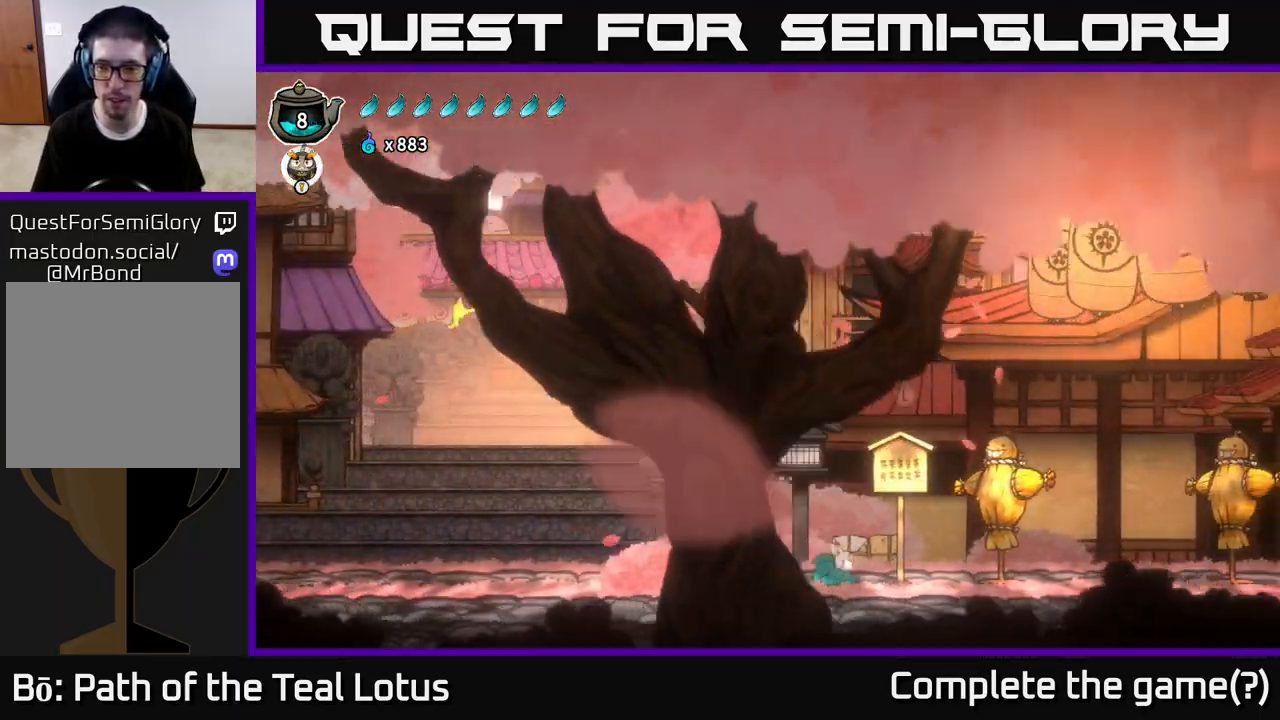
{"buttons": ["R2"], "left_stick": "right", "right_stick": "center", "events": [[33, "R2", "down"]]}
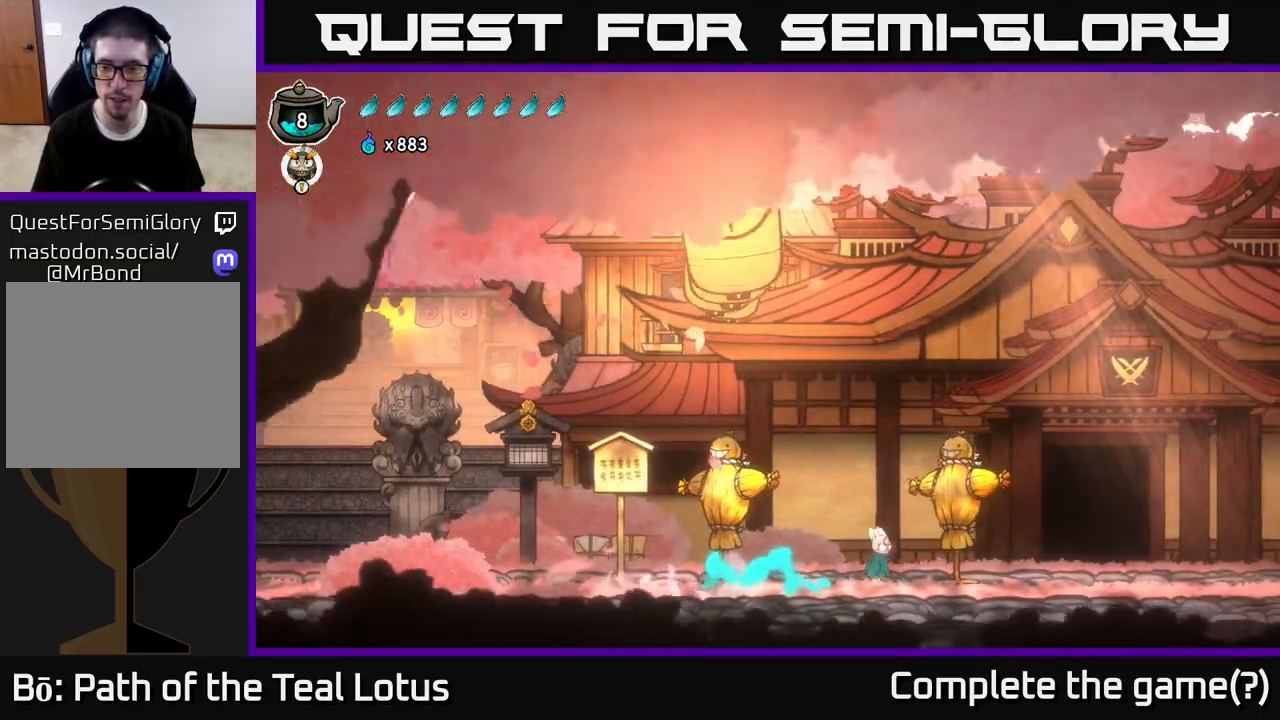
{"buttons": [], "left_stick": "right", "right_stick": "center", "events": [[83, "R2", "up"]]}
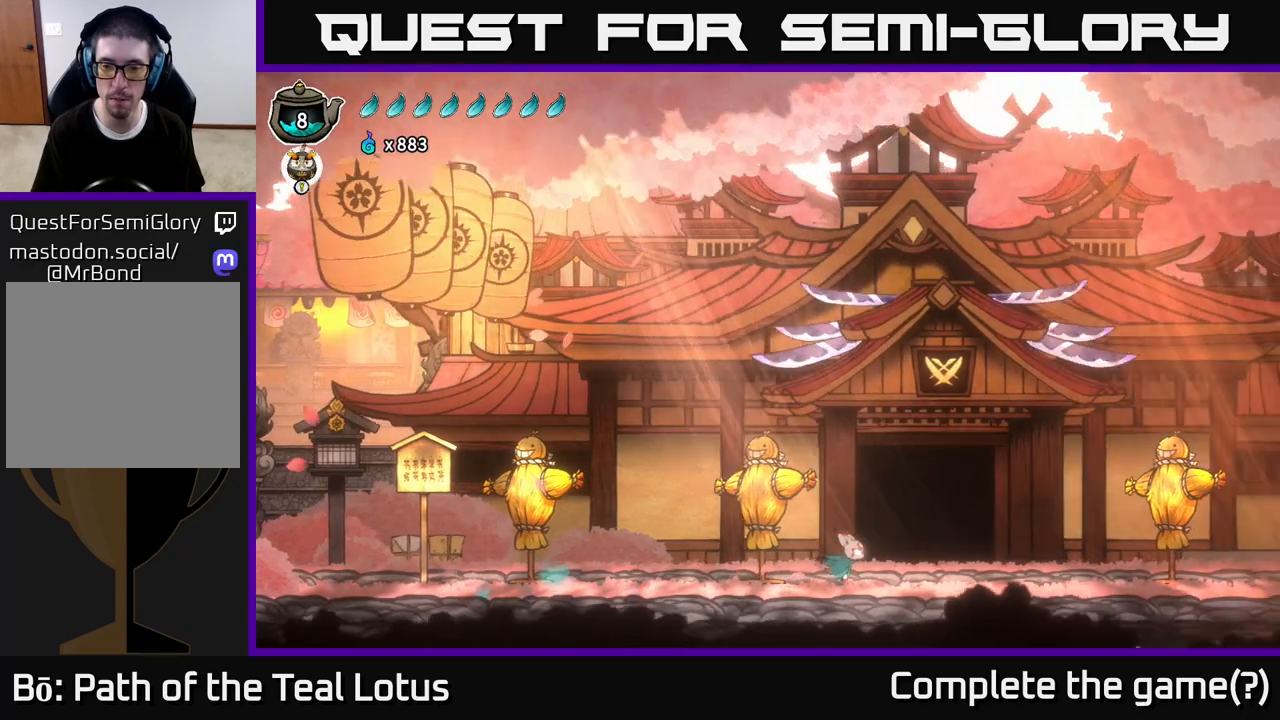
{"buttons": [], "left_stick": "center", "right_stick": "center", "events": [[317, "left_stick", "up"], [433, "left_stick", "center"]]}
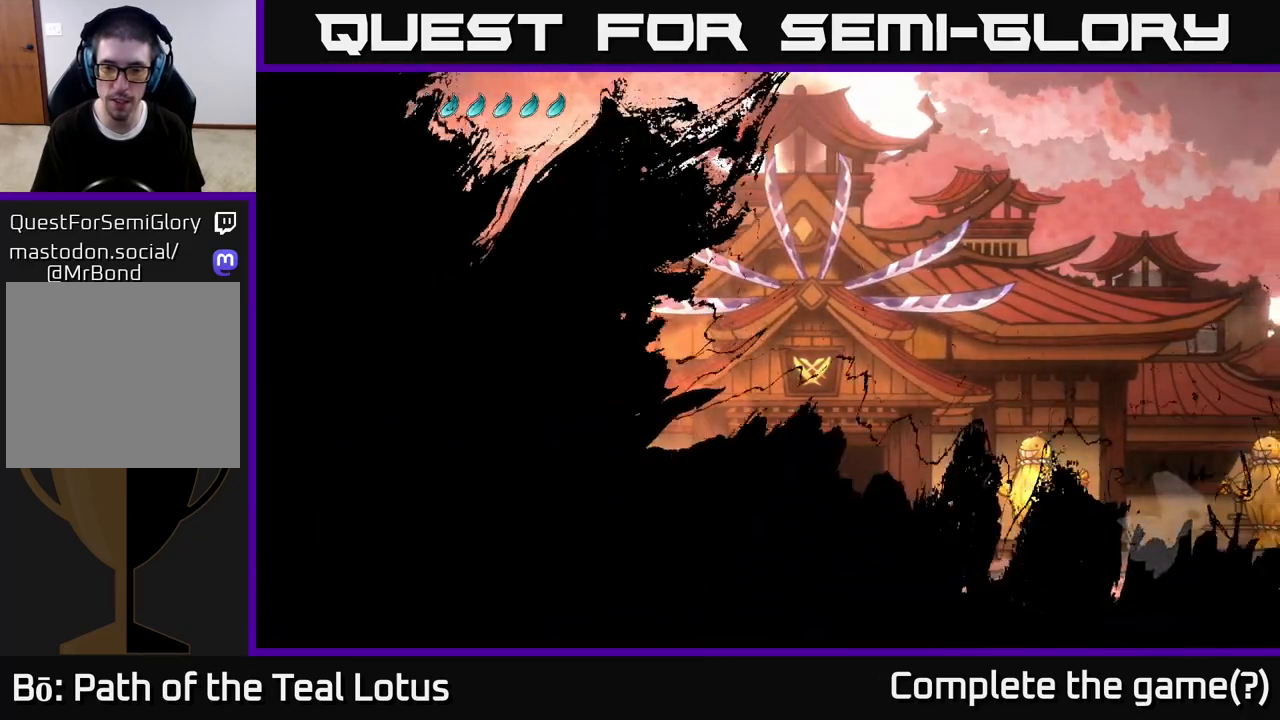
{"buttons": [], "left_stick": "center", "right_stick": "center", "events": [[17, "left_stick", "up"], [150, "left_stick", "center"]]}
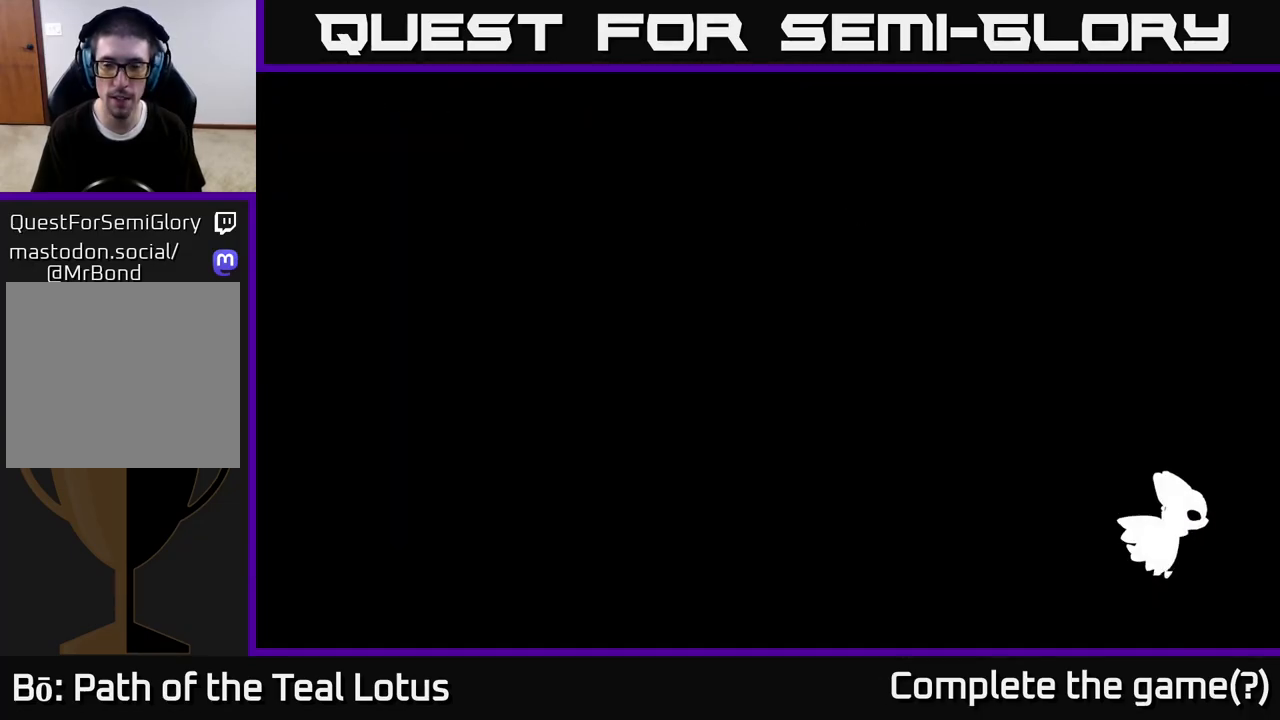
{"buttons": [], "left_stick": "center", "right_stick": "center", "events": []}